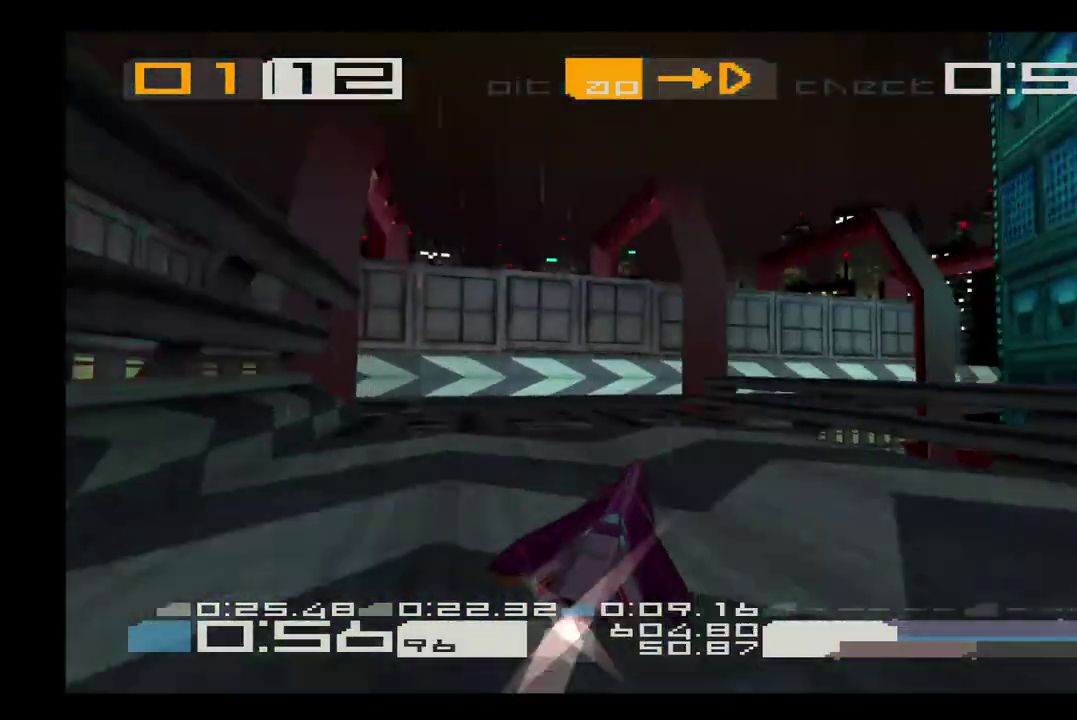
Gameplay with a controller (PlayStation layout); each line is a JSON object with the inputs held at the frame after it. "events" lists button and stick changes between this image and that frame as [ms after this image, input, new state], when the widget could be followed in between. Not read: DPAD_DOWN L1 L3 R3 left_stick right_stick.
{"buttons": ["CROSS"], "events": [[267, "CIRCLE", "down"], [367, "CIRCLE", "up"], [400, "DPAD_RIGHT", "up"]]}
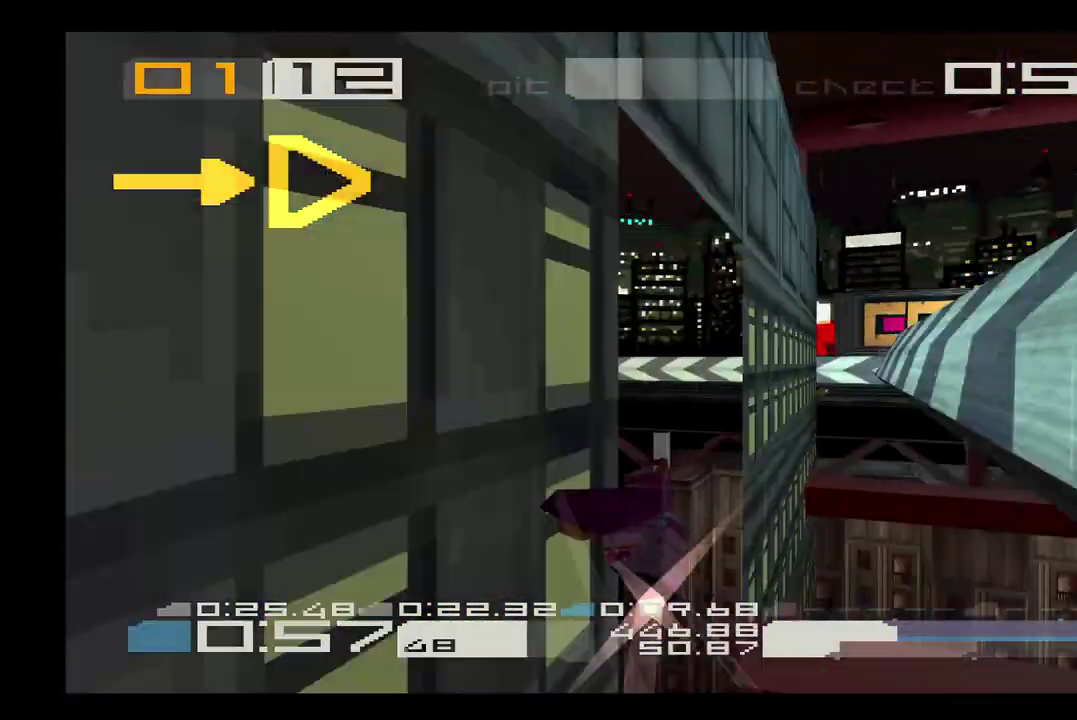
{"buttons": ["CROSS"], "events": []}
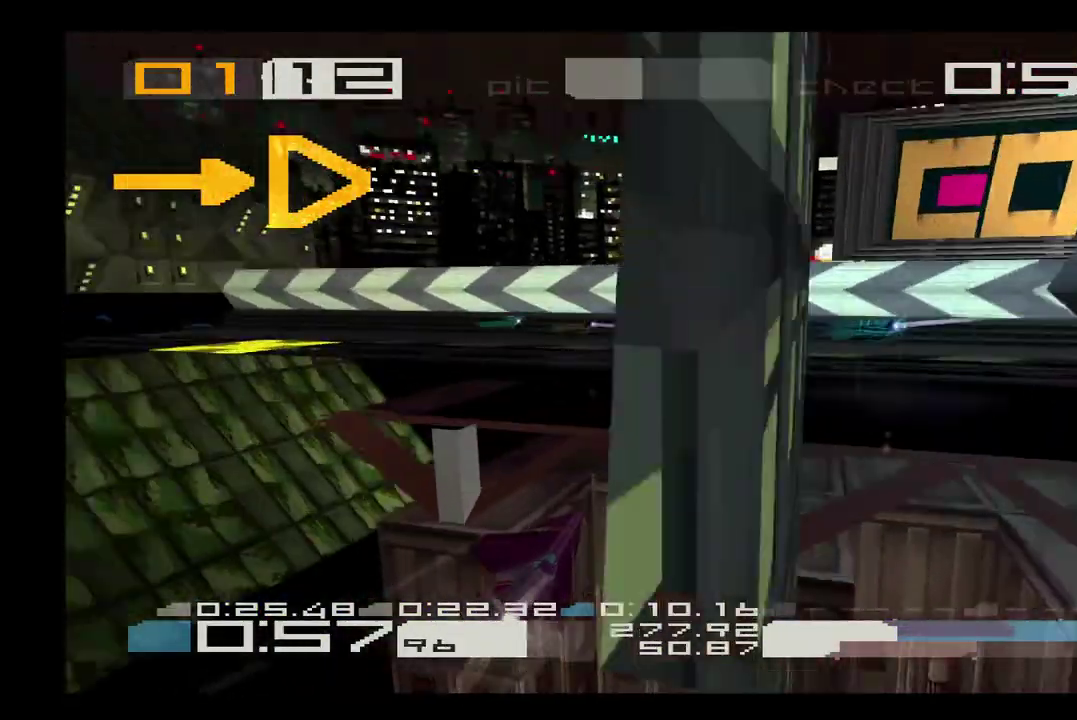
{"buttons": ["CROSS"], "events": []}
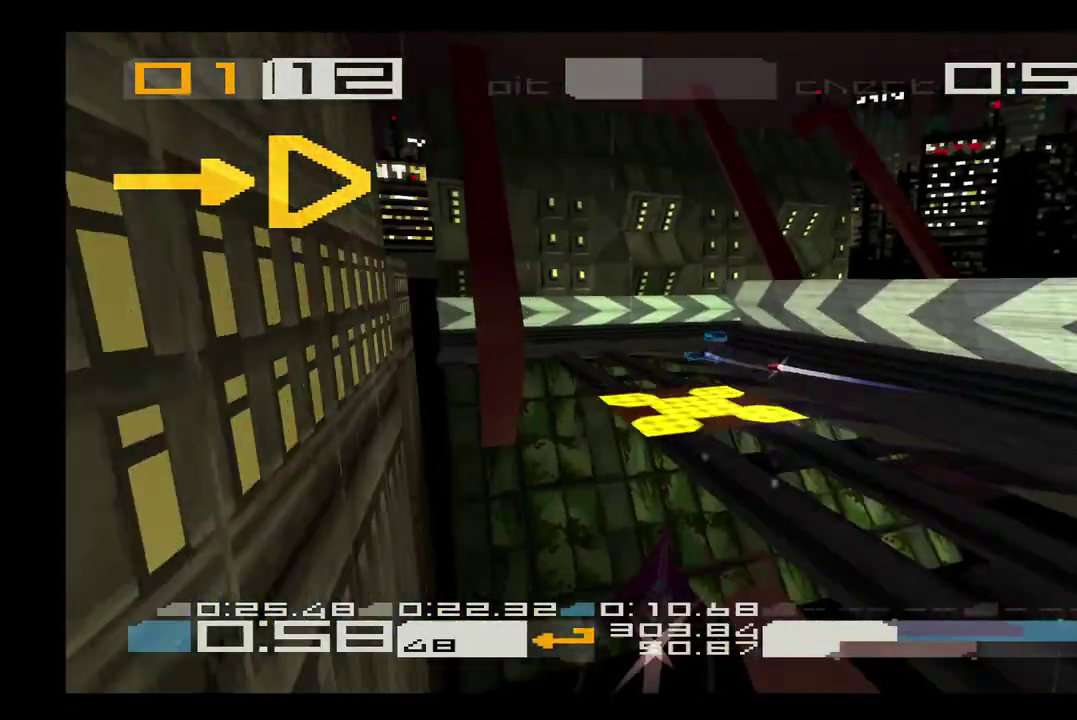
{"buttons": ["CROSS"], "events": []}
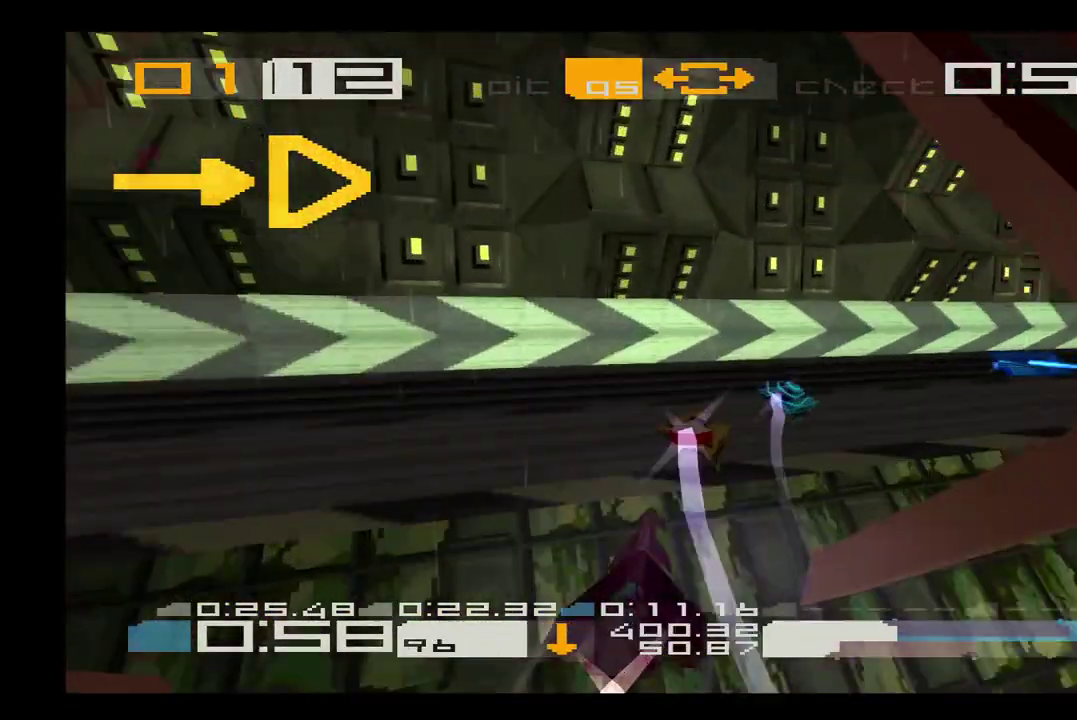
{"buttons": ["CROSS"], "events": []}
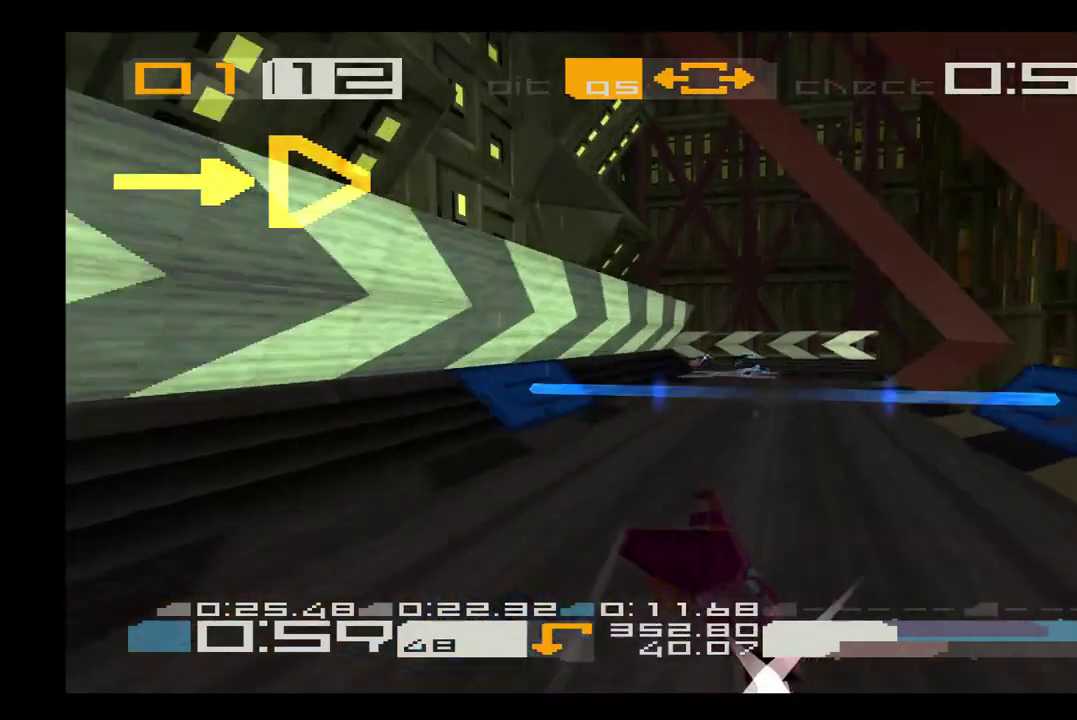
{"buttons": ["CROSS"], "events": []}
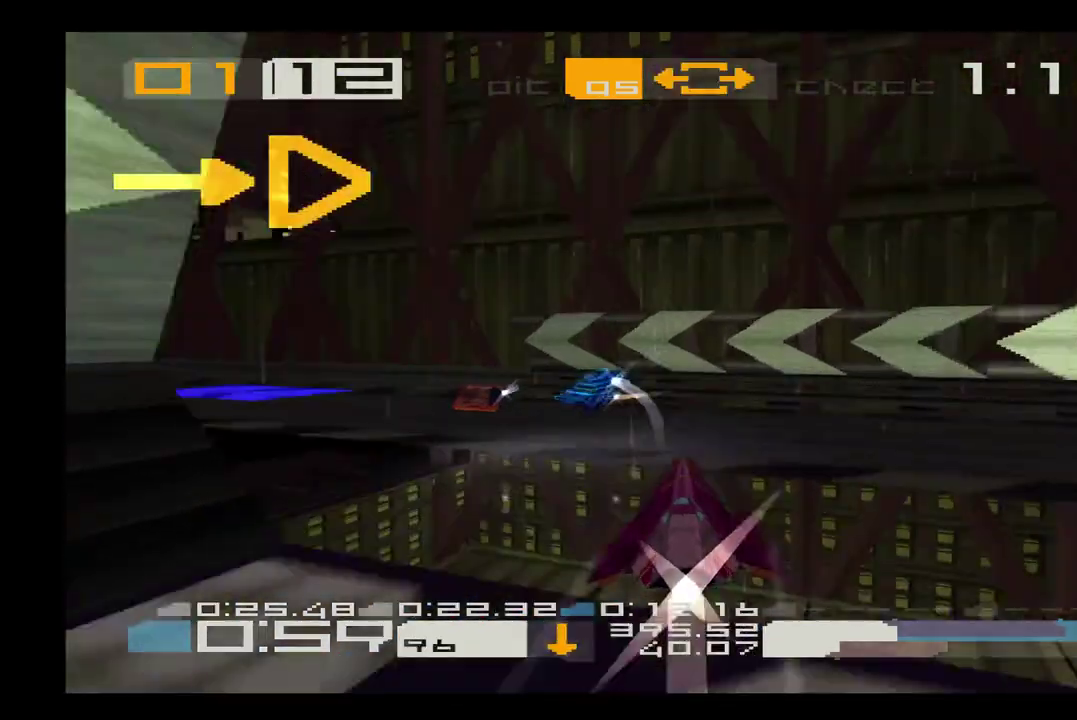
{"buttons": ["CROSS"], "events": []}
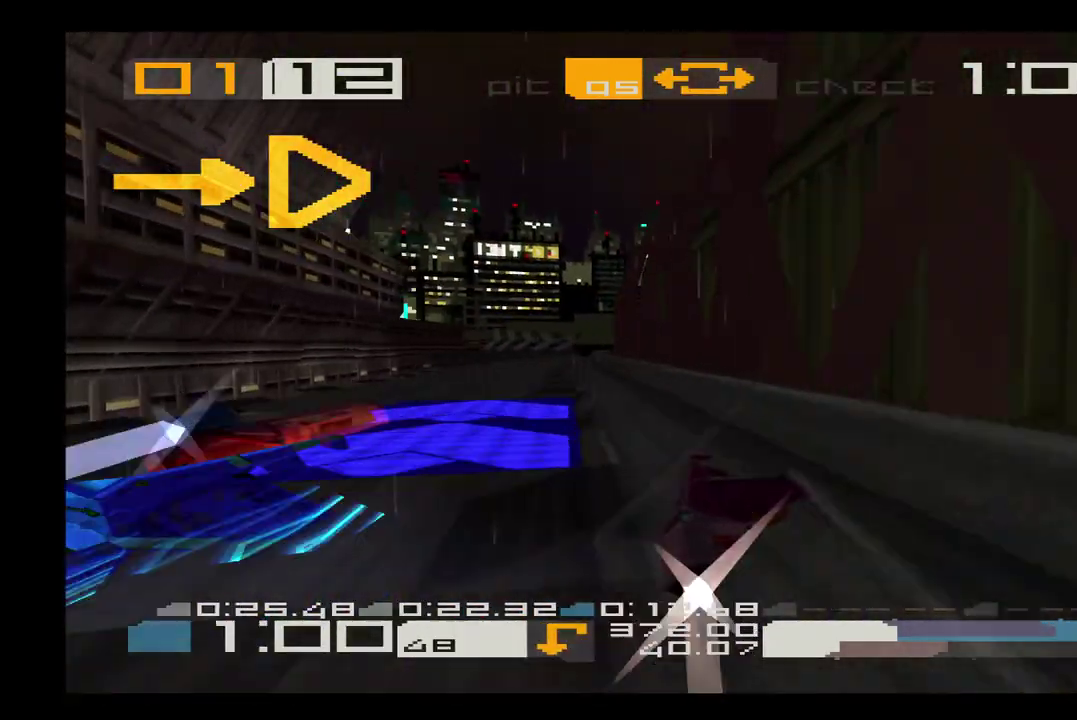
{"buttons": ["CROSS", "SQUARE", "R2", "DPAD_RIGHT"], "events": [[183, "DPAD_RIGHT", "down"], [317, "R2", "down"], [367, "SQUARE", "down"]]}
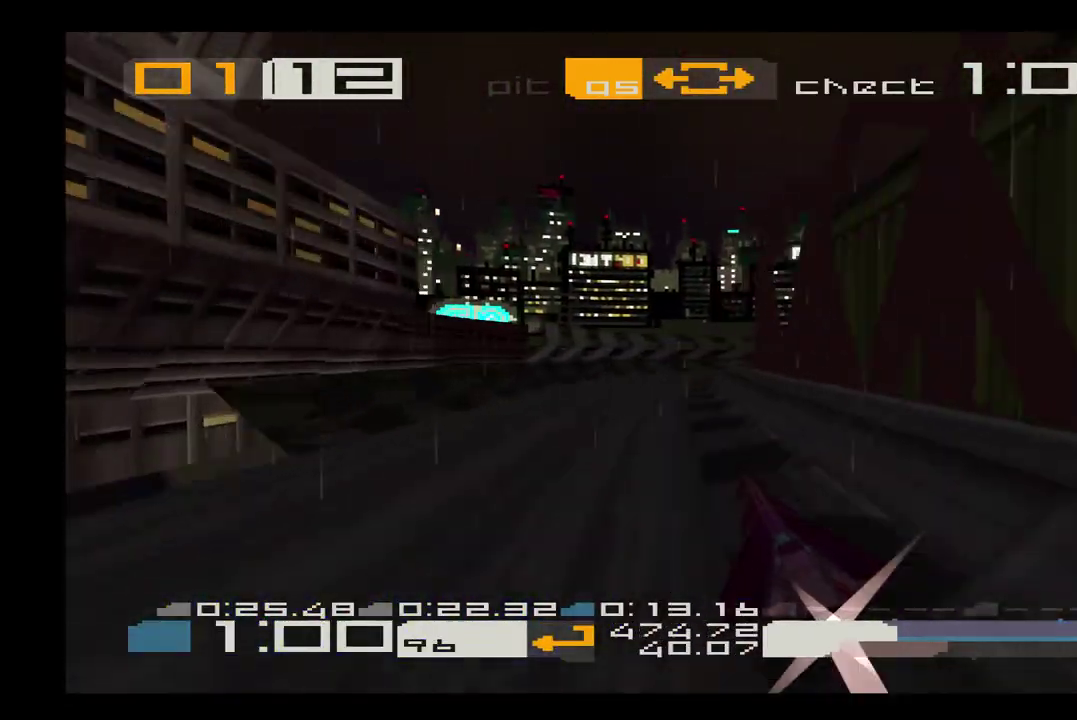
{"buttons": ["CROSS", "DPAD_RIGHT"], "events": [[67, "SQUARE", "up"], [133, "R2", "up"], [167, "CIRCLE", "down"], [300, "CIRCLE", "up"], [367, "R2", "down"], [450, "R2", "up"]]}
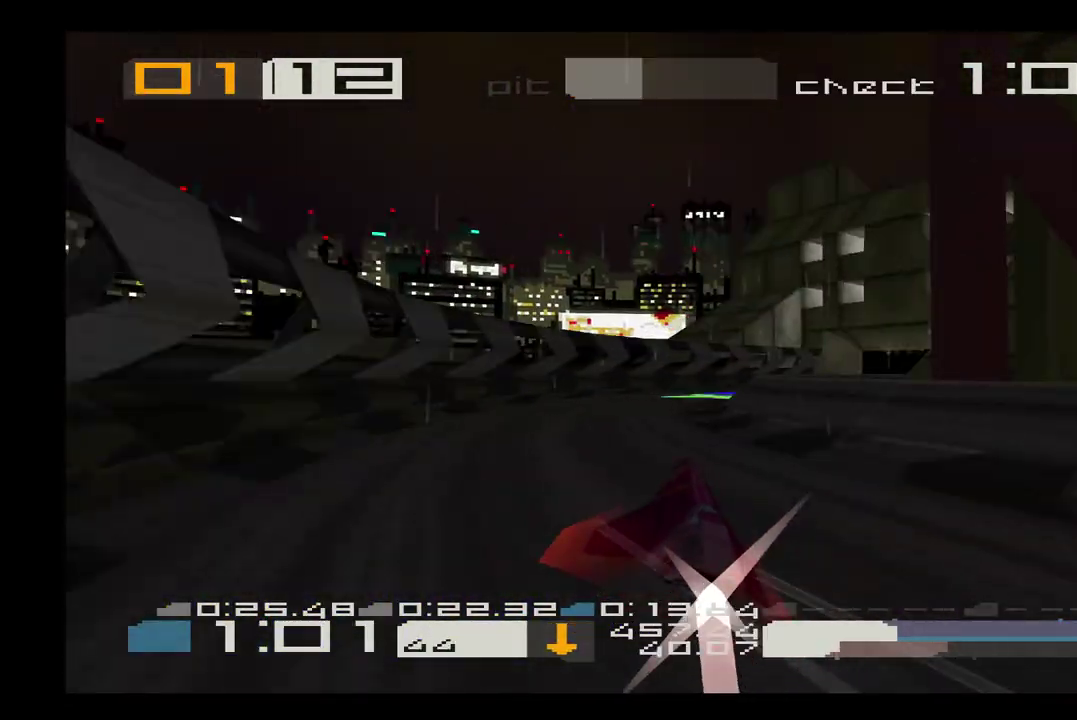
{"buttons": ["CROSS", "DPAD_LEFT"], "events": [[317, "DPAD_RIGHT", "up"], [467, "DPAD_LEFT", "down"]]}
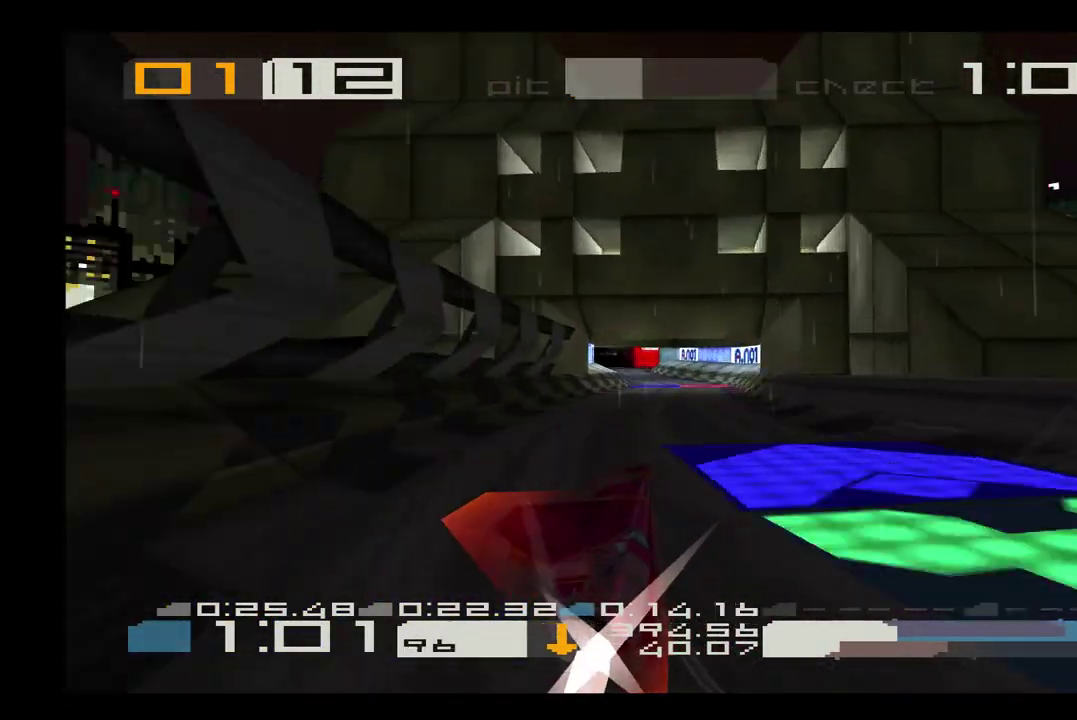
{"buttons": ["CROSS"], "events": [[350, "DPAD_LEFT", "up"], [400, "DPAD_RIGHT", "down"], [450, "DPAD_RIGHT", "up"]]}
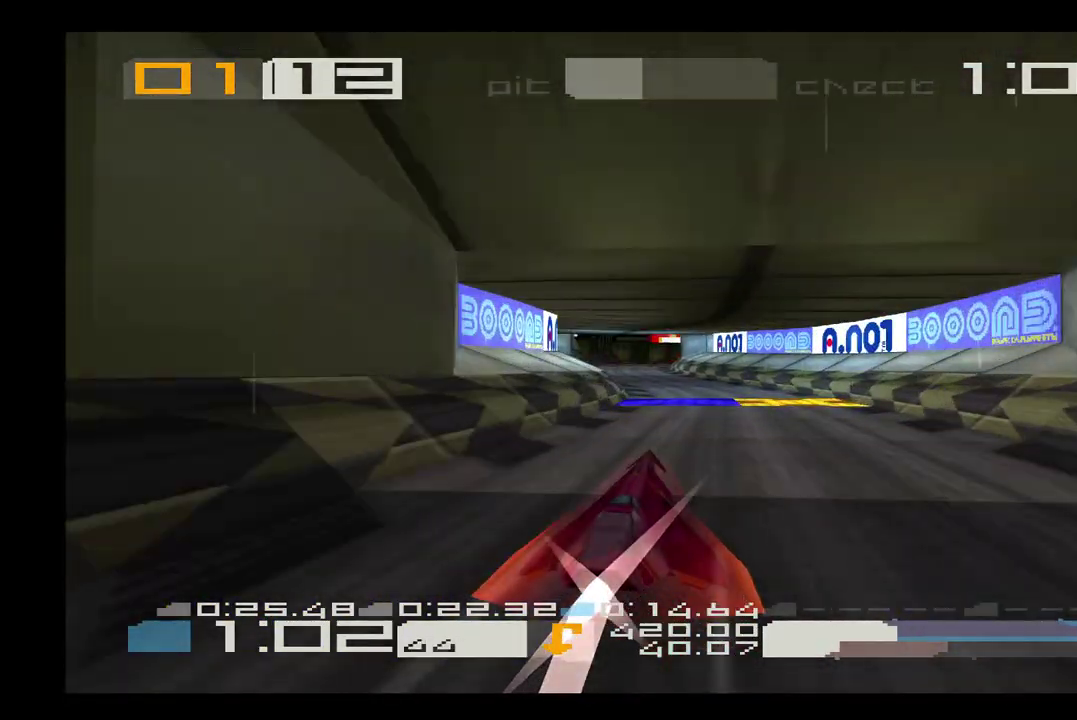
{"buttons": ["CROSS"], "events": [[67, "DPAD_LEFT", "down"], [217, "DPAD_LEFT", "up"]]}
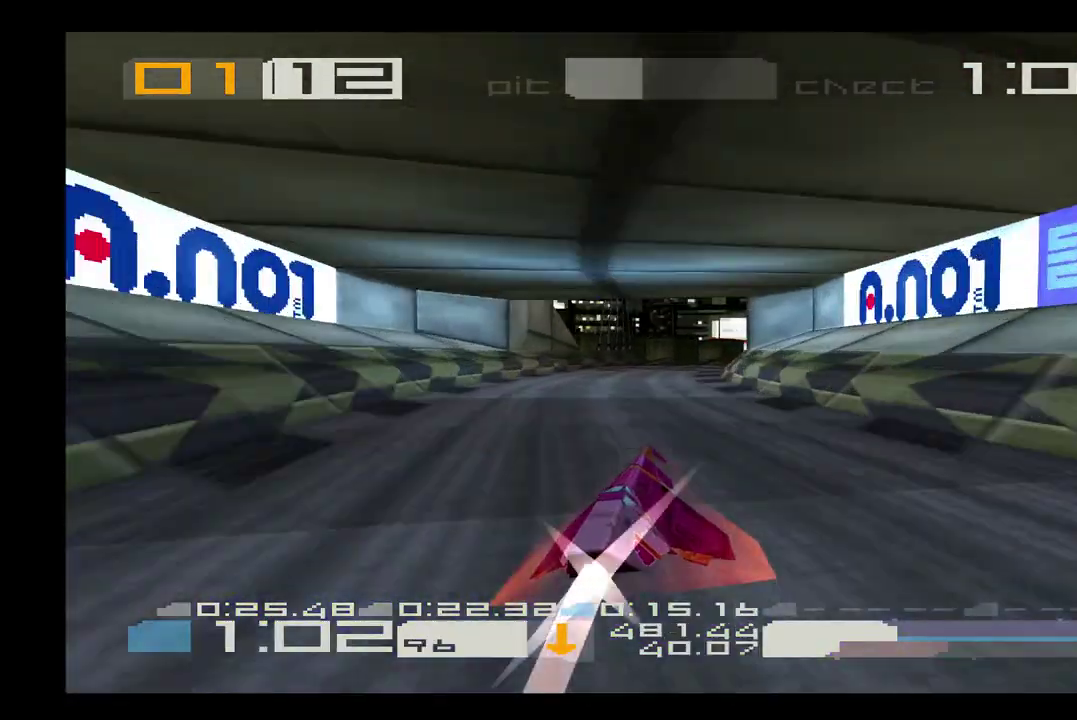
{"buttons": ["CROSS", "DPAD_RIGHT"], "events": [[33, "DPAD_RIGHT", "down"]]}
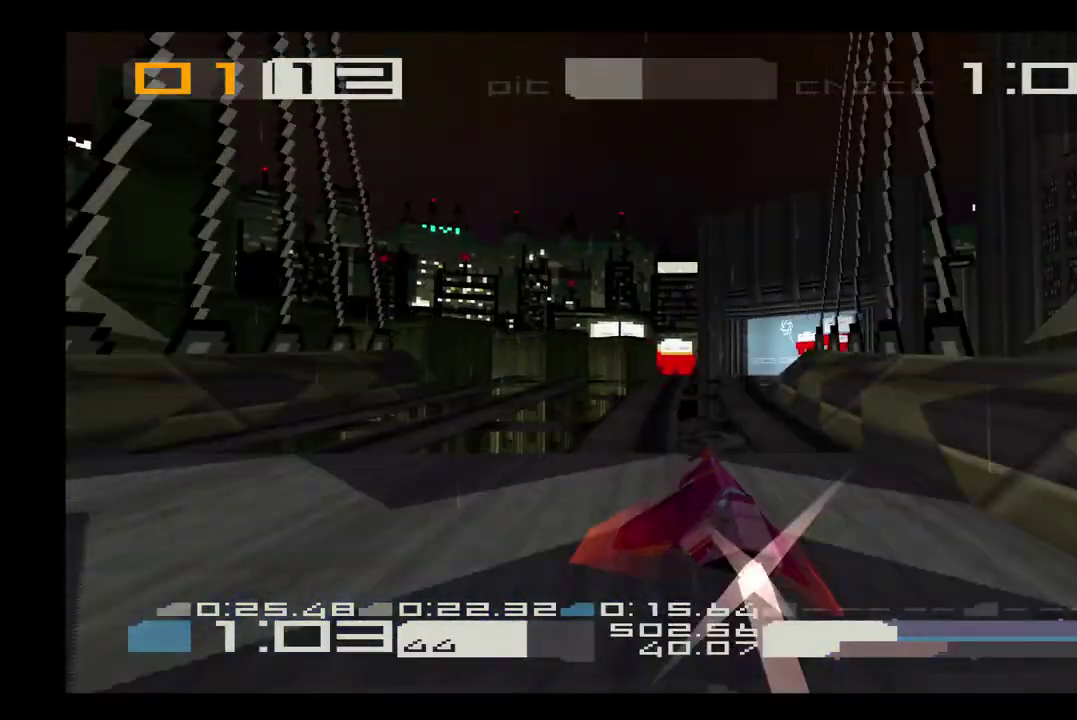
{"buttons": ["CROSS", "DPAD_RIGHT"], "events": [[17, "DPAD_RIGHT", "up"], [83, "DPAD_LEFT", "down"], [367, "DPAD_LEFT", "up"], [433, "DPAD_RIGHT", "down"]]}
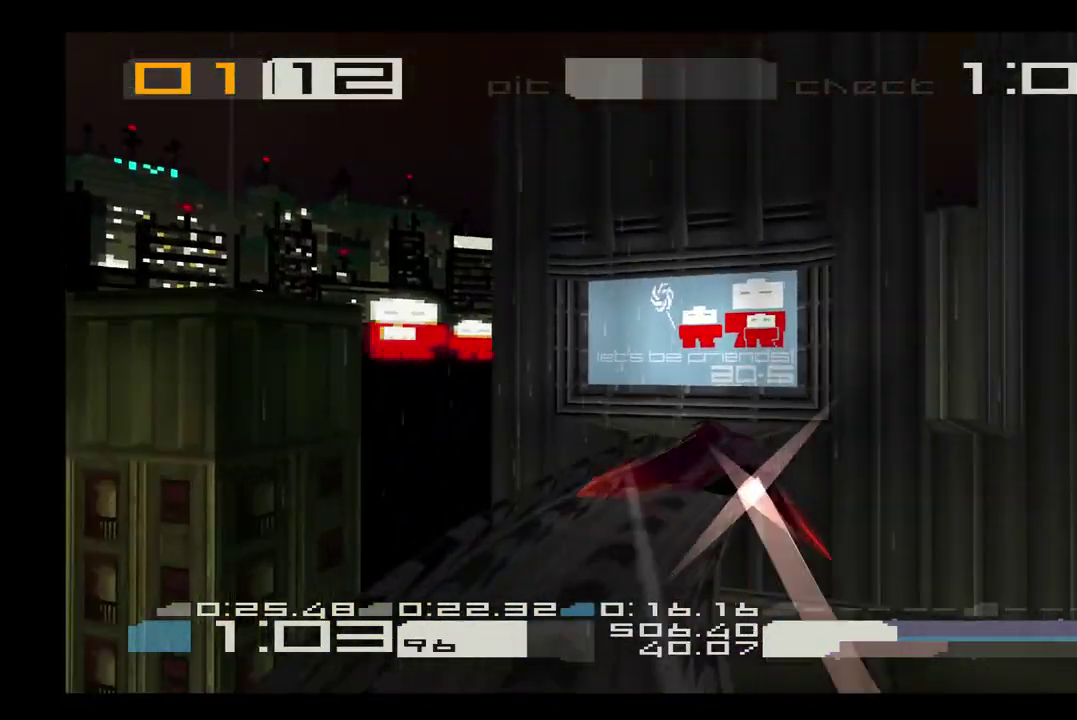
{"buttons": ["CROSS", "DPAD_RIGHT"], "events": [[217, "DPAD_RIGHT", "up"], [383, "DPAD_RIGHT", "down"]]}
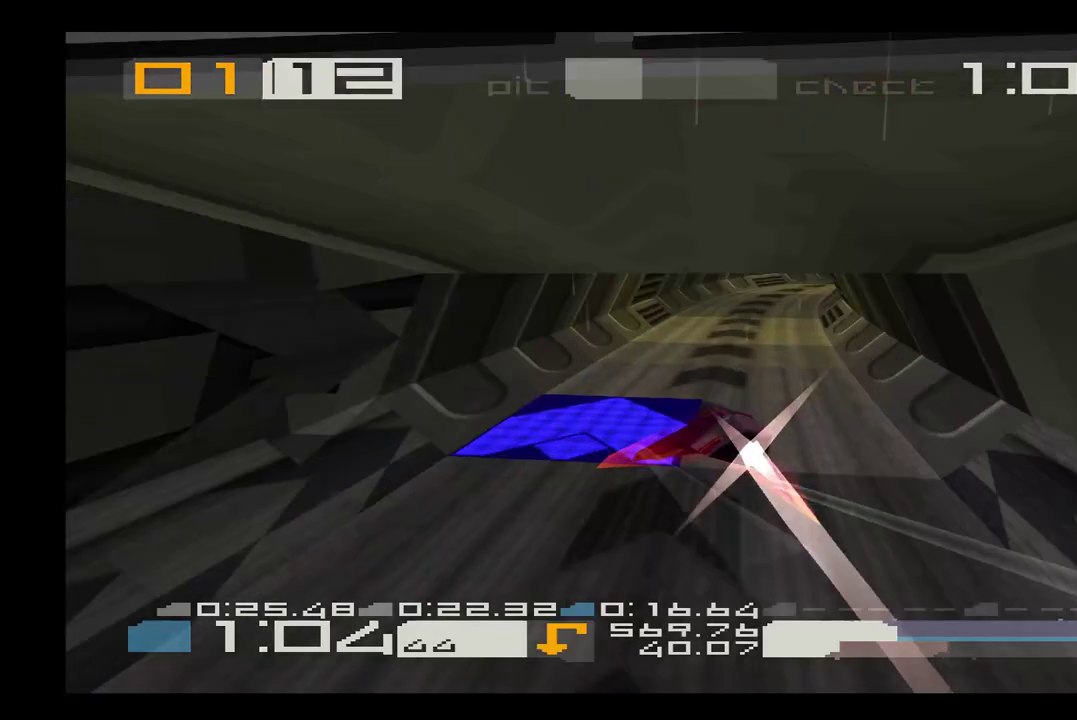
{"buttons": ["CROSS", "DPAD_RIGHT"], "events": [[300, "DPAD_RIGHT", "up"], [383, "DPAD_RIGHT", "down"]]}
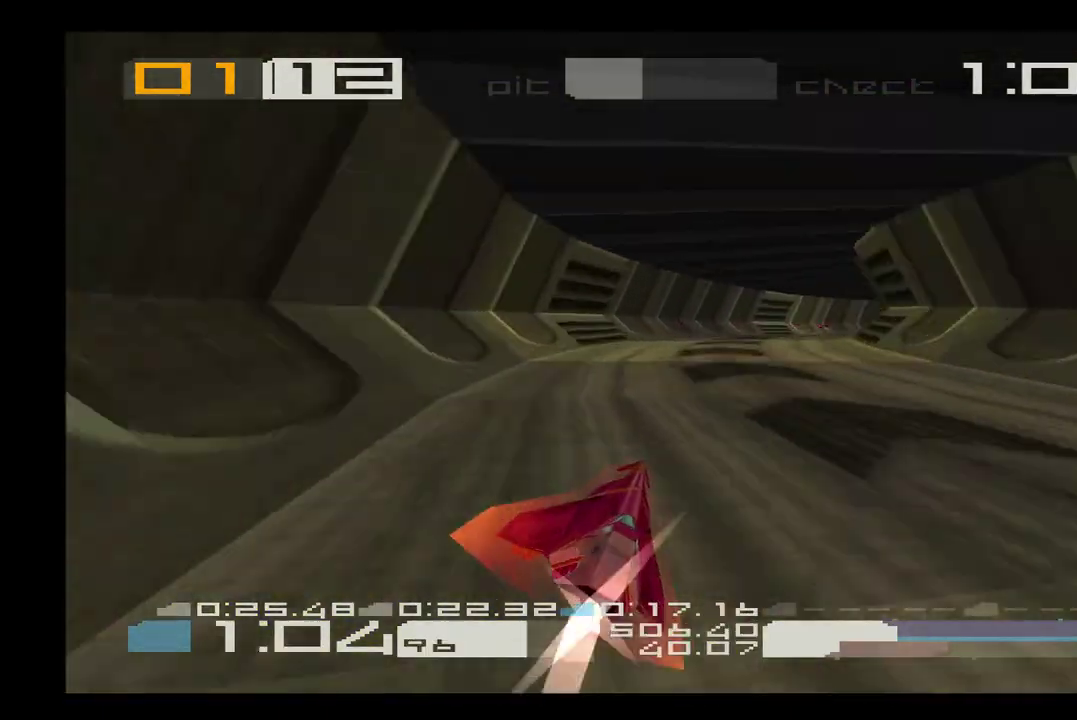
{"buttons": ["CROSS", "DPAD_RIGHT"], "events": []}
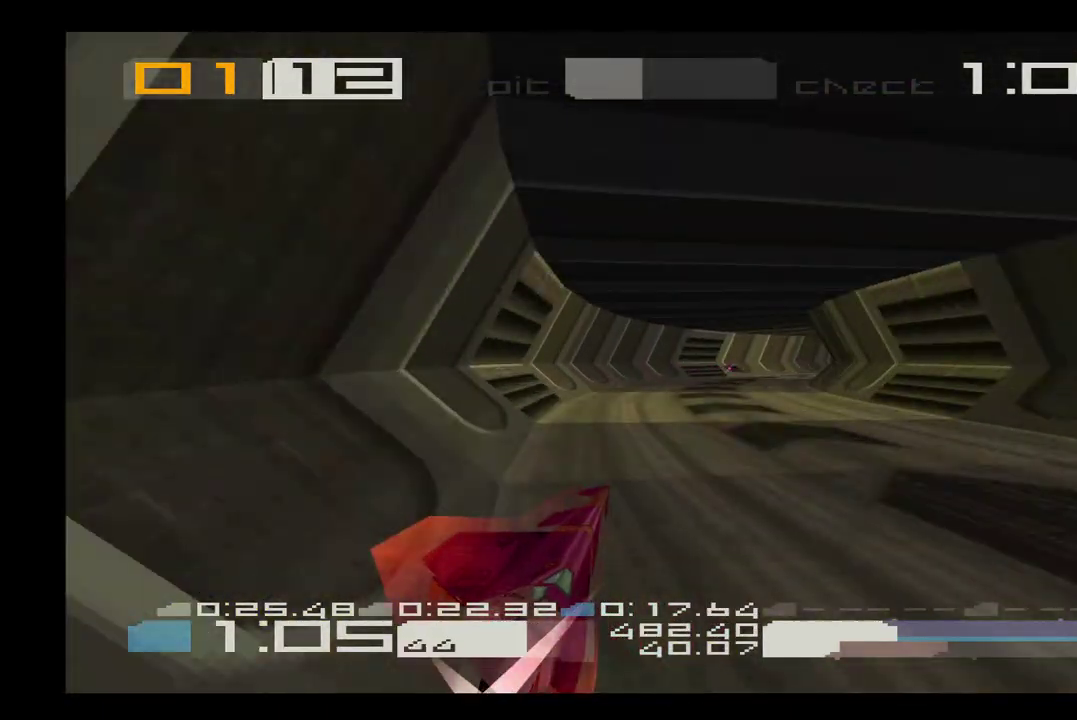
{"buttons": ["CROSS", "DPAD_RIGHT"], "events": []}
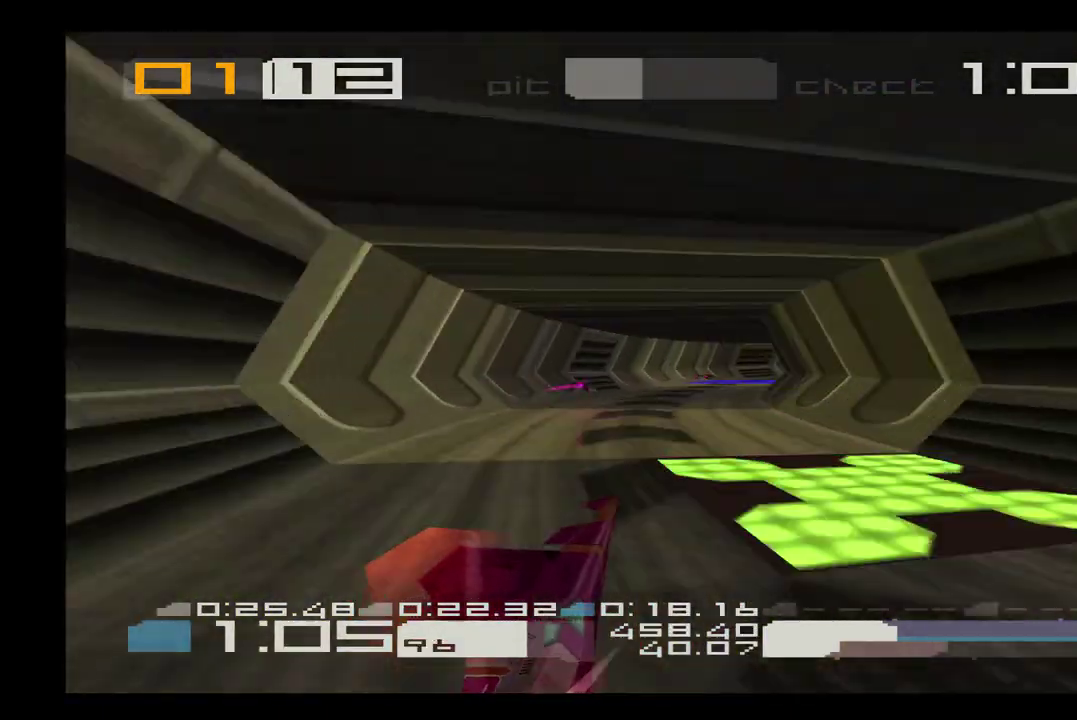
{"buttons": ["CROSS", "L2", "DPAD_LEFT"], "events": [[433, "DPAD_RIGHT", "up"], [450, "DPAD_LEFT", "down"], [450, "L2", "down"]]}
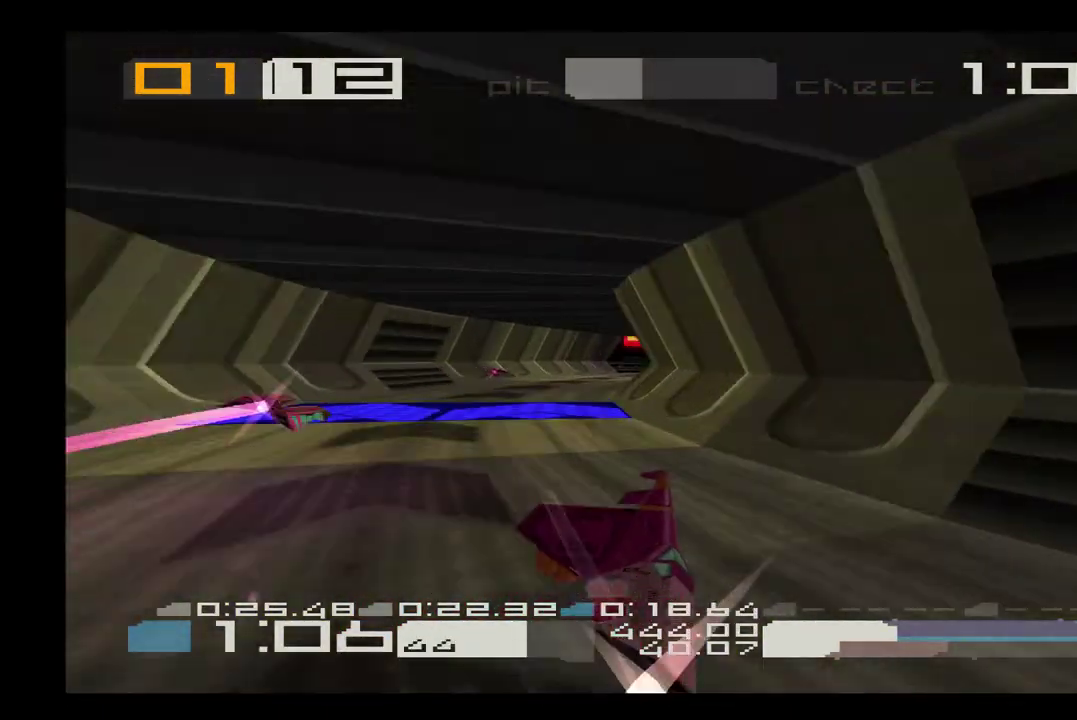
{"buttons": ["CROSS", "L2", "DPAD_LEFT"], "events": [[67, "L2", "up"], [83, "DPAD_LEFT", "up"], [100, "DPAD_RIGHT", "down"], [267, "DPAD_RIGHT", "up"], [300, "DPAD_LEFT", "down"], [383, "L2", "down"]]}
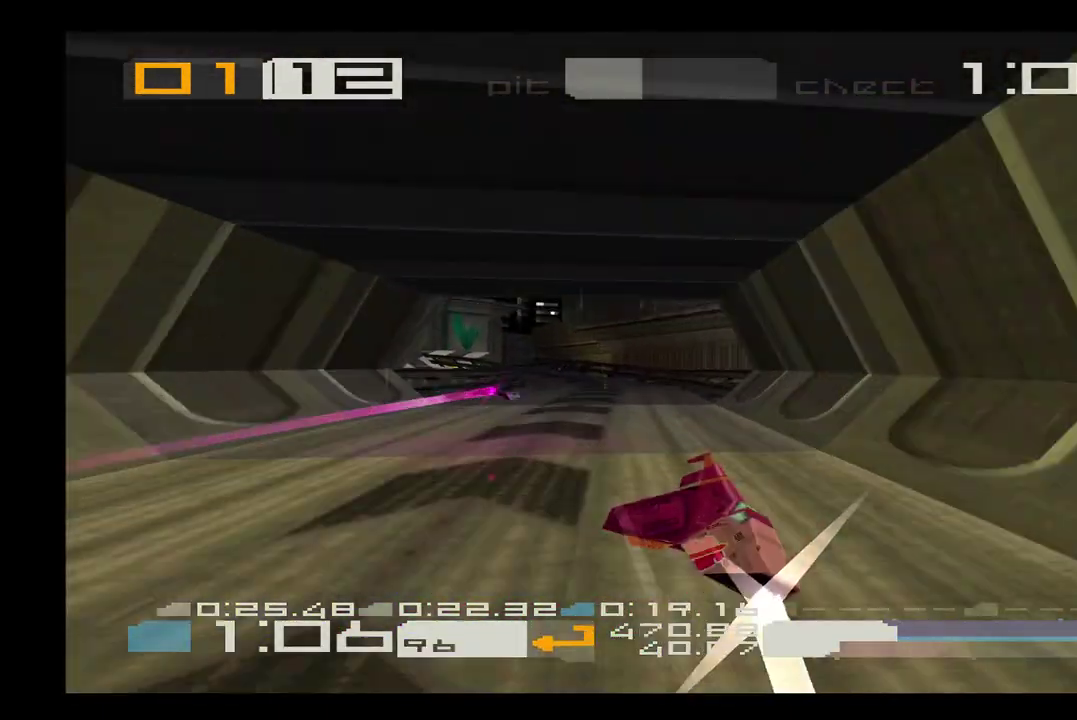
{"buttons": ["CROSS", "L2", "DPAD_LEFT"], "events": [[117, "R2", "down"], [167, "L2", "up"], [317, "R2", "up"], [333, "L2", "down"]]}
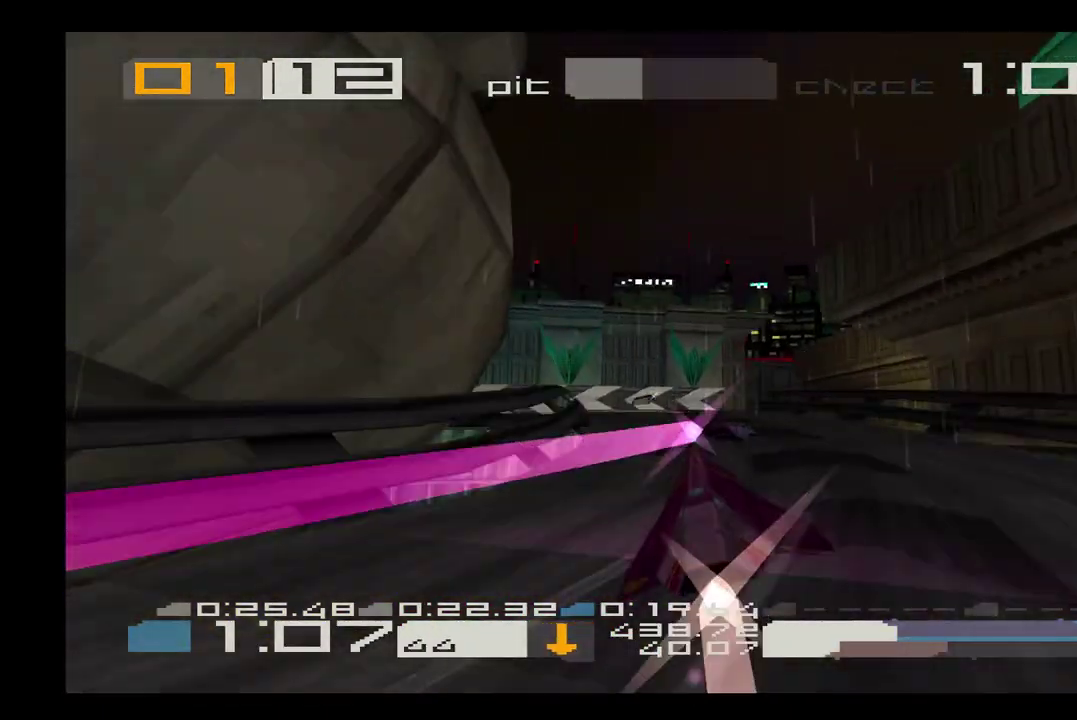
{"buttons": ["DPAD_LEFT"], "events": [[100, "L2", "up"], [300, "CROSS", "up"]]}
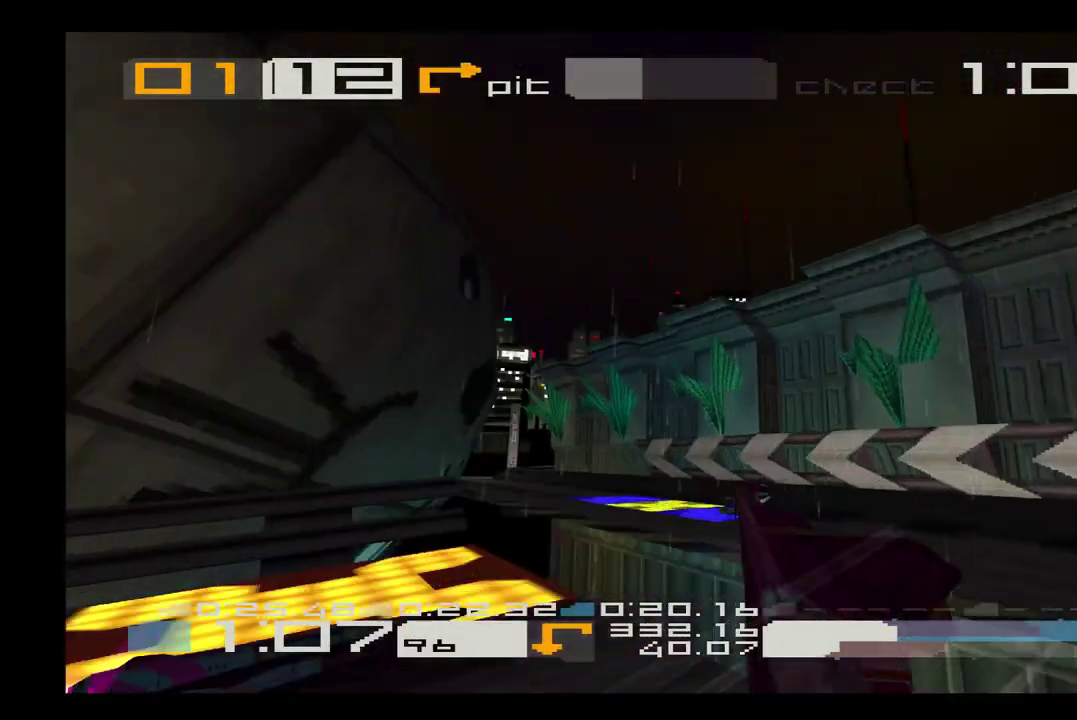
{"buttons": ["CROSS"], "events": [[100, "CROSS", "down"], [150, "DPAD_LEFT", "up"], [183, "DPAD_RIGHT", "down"], [417, "DPAD_RIGHT", "up"]]}
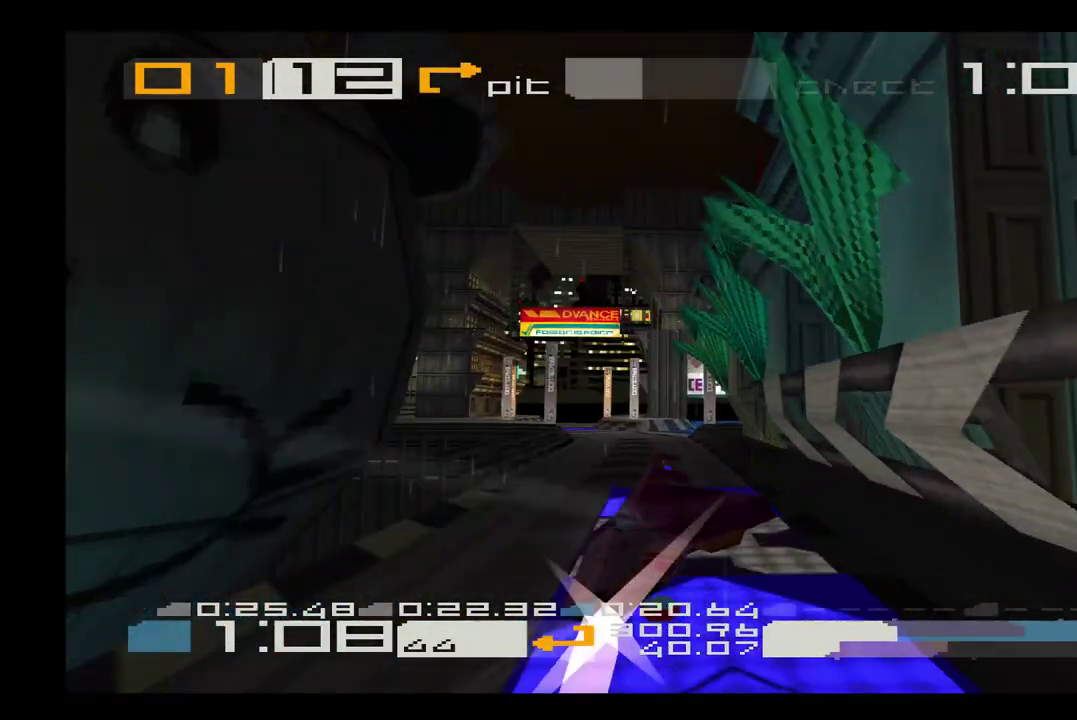
{"buttons": ["CROSS", "DPAD_RIGHT"], "events": [[450, "DPAD_RIGHT", "down"]]}
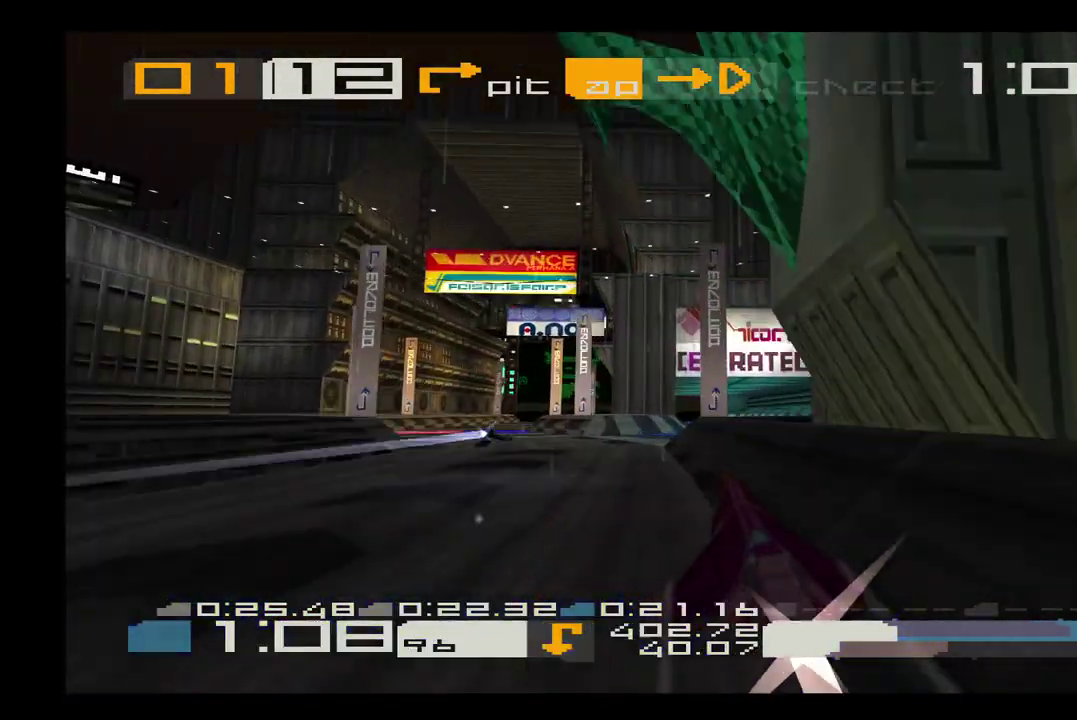
{"buttons": ["CROSS", "L2", "DPAD_LEFT"], "events": [[267, "DPAD_RIGHT", "up"], [283, "DPAD_LEFT", "down"], [433, "L2", "down"]]}
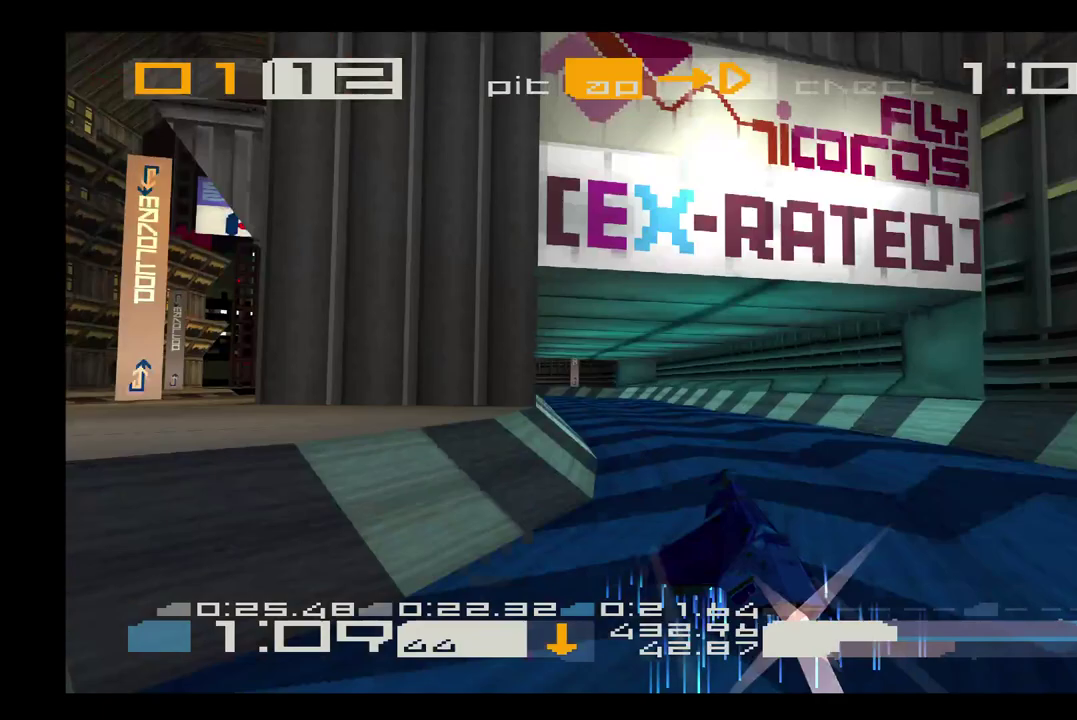
{"buttons": ["CROSS", "DPAD_LEFT"], "events": [[50, "L2", "up"]]}
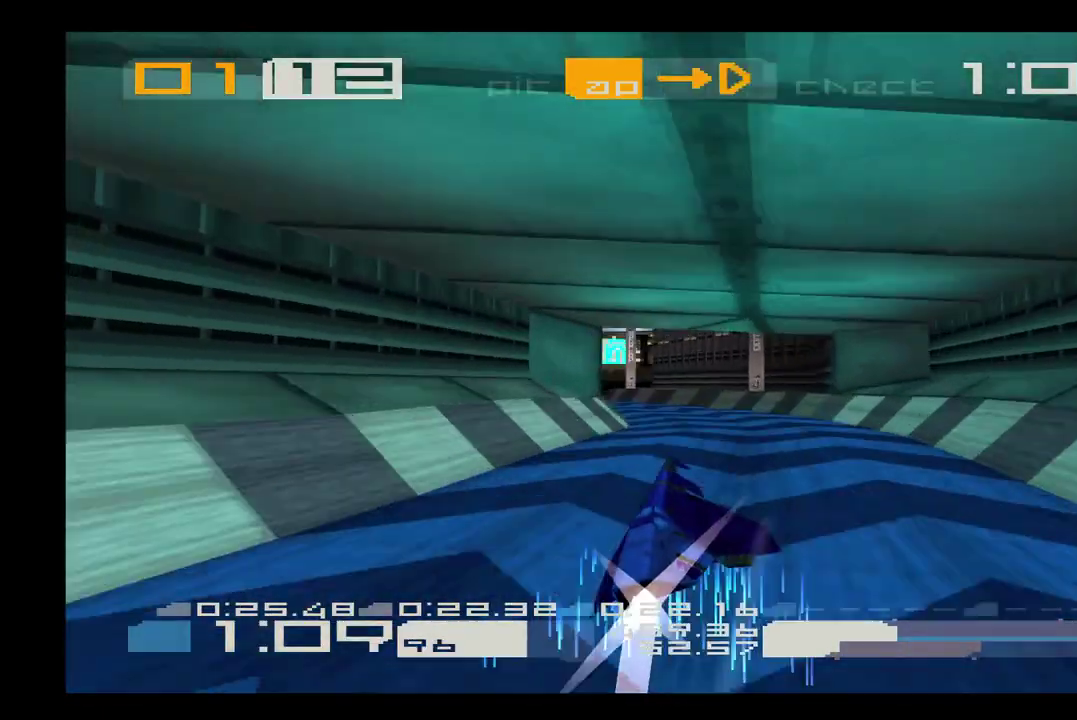
{"buttons": ["CROSS", "R2", "DPAD_RIGHT"], "events": [[83, "DPAD_LEFT", "up"], [150, "DPAD_RIGHT", "down"], [400, "R2", "down"]]}
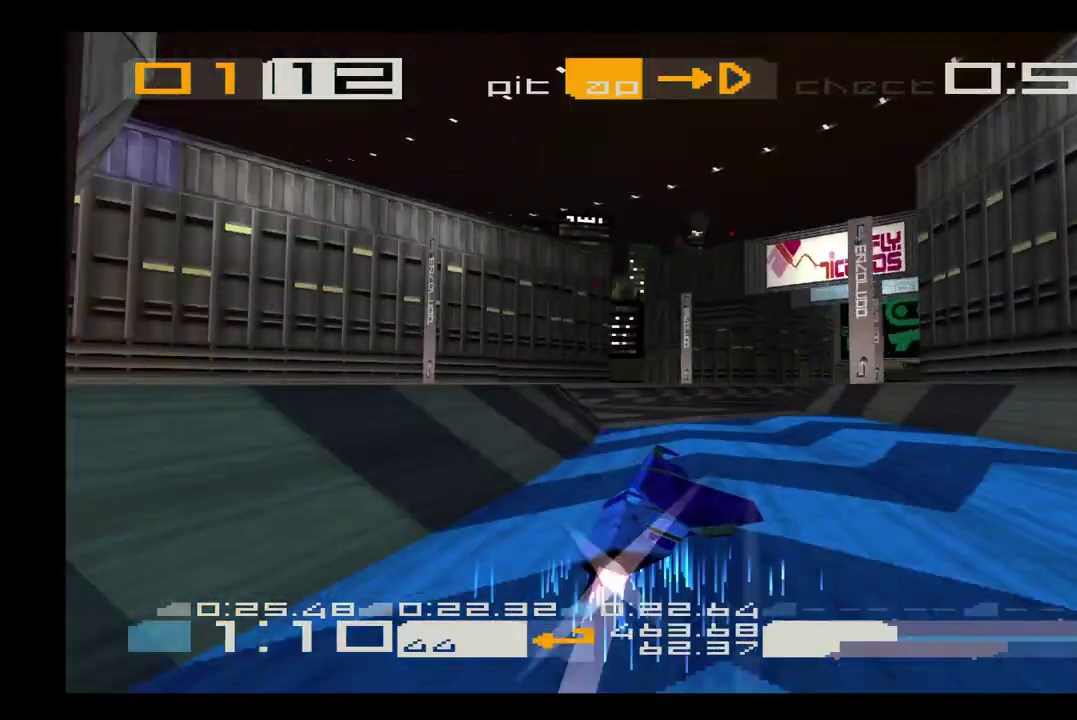
{"buttons": ["CROSS", "DPAD_LEFT"], "events": [[67, "R2", "up"], [267, "R1", "down"], [383, "DPAD_RIGHT", "up"], [450, "DPAD_LEFT", "down"], [450, "R1", "up"]]}
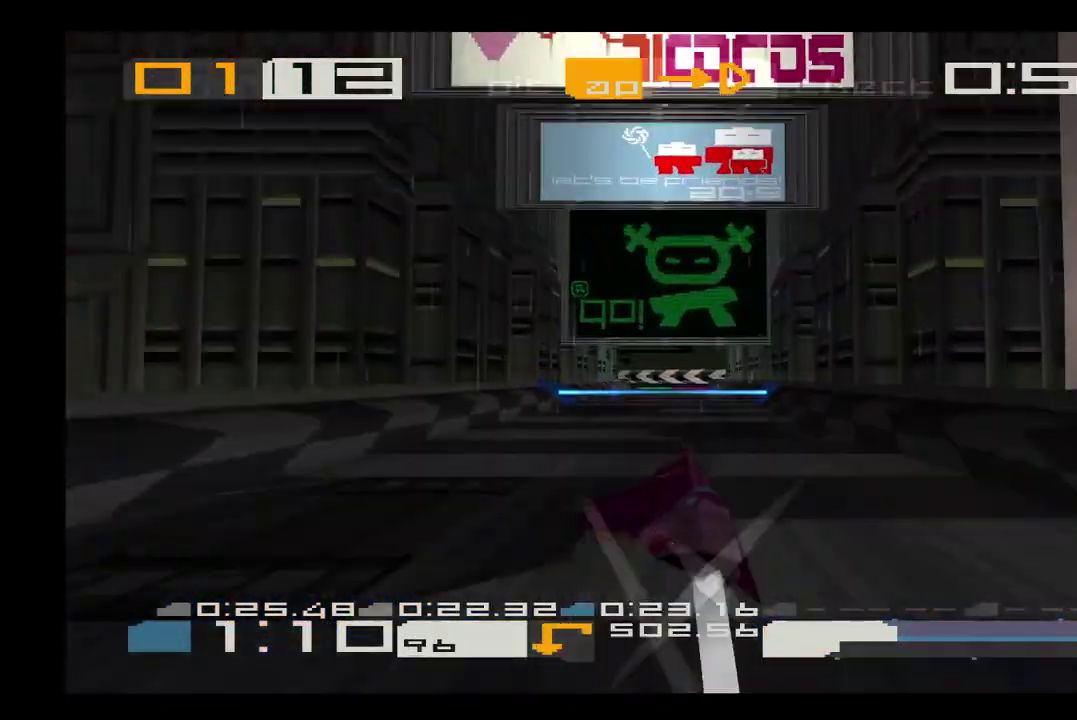
{"buttons": ["CROSS", "R2", "DPAD_LEFT"], "events": [[450, "R2", "down"]]}
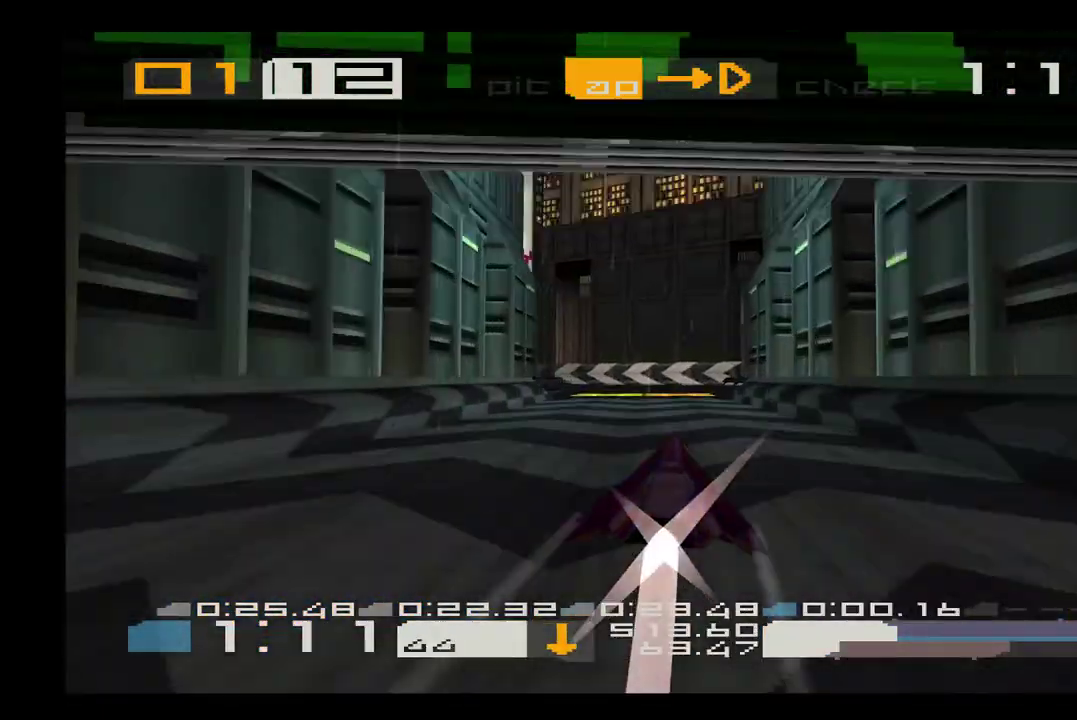
{"buttons": ["CROSS", "DPAD_LEFT"], "events": [[50, "R2", "up"], [367, "SELECT", "down"], [417, "SELECT", "up"]]}